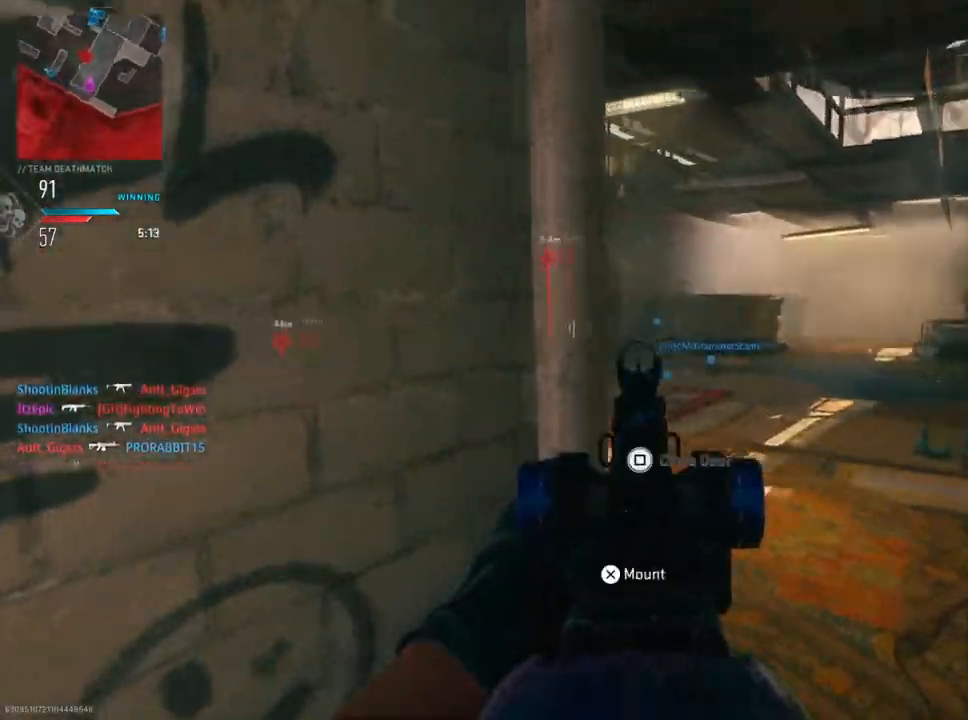
Gameplay with a controller (PlayStation layout); each line is a JSON object with the inputs held at the frame after it. "events" lists button and stick changes between this image and that frame as [ms after this image, input, new state], when the widget could be followed in between.
{"buttons": ["L2"], "left_stick": "right", "right_stick": "right", "events": [[334, "left_stick", "right"], [501, "right_stick", "right"]]}
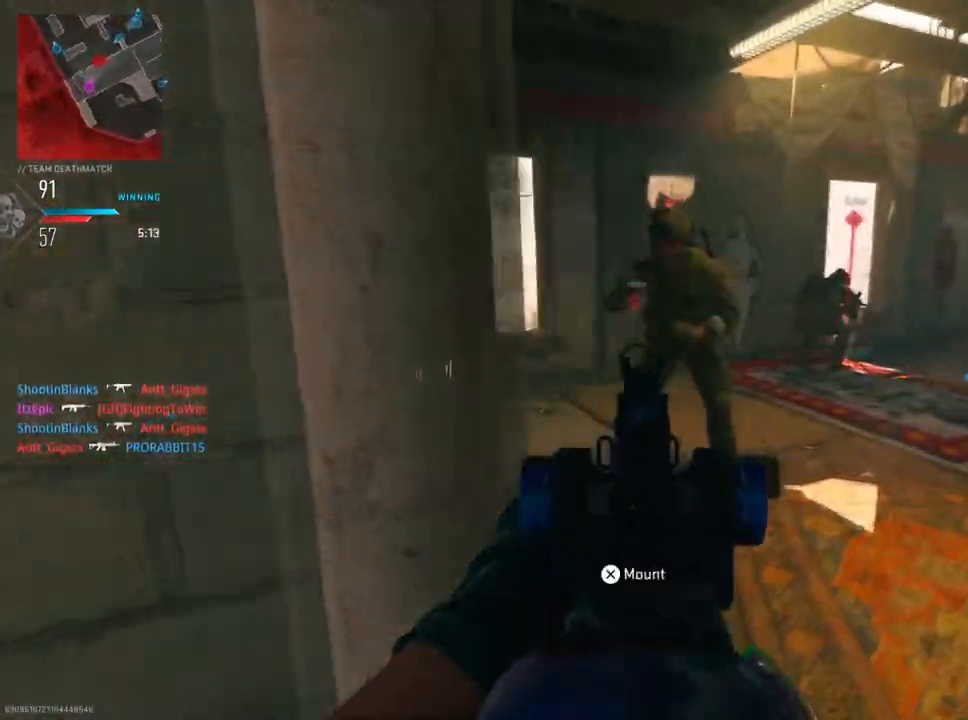
{"buttons": ["L2", "R2"], "left_stick": "center", "right_stick": "right", "events": [[133, "R2", "down"], [200, "left_stick", "down-left"], [200, "right_stick", "left"], [400, "right_stick", "right"], [483, "left_stick", "center"]]}
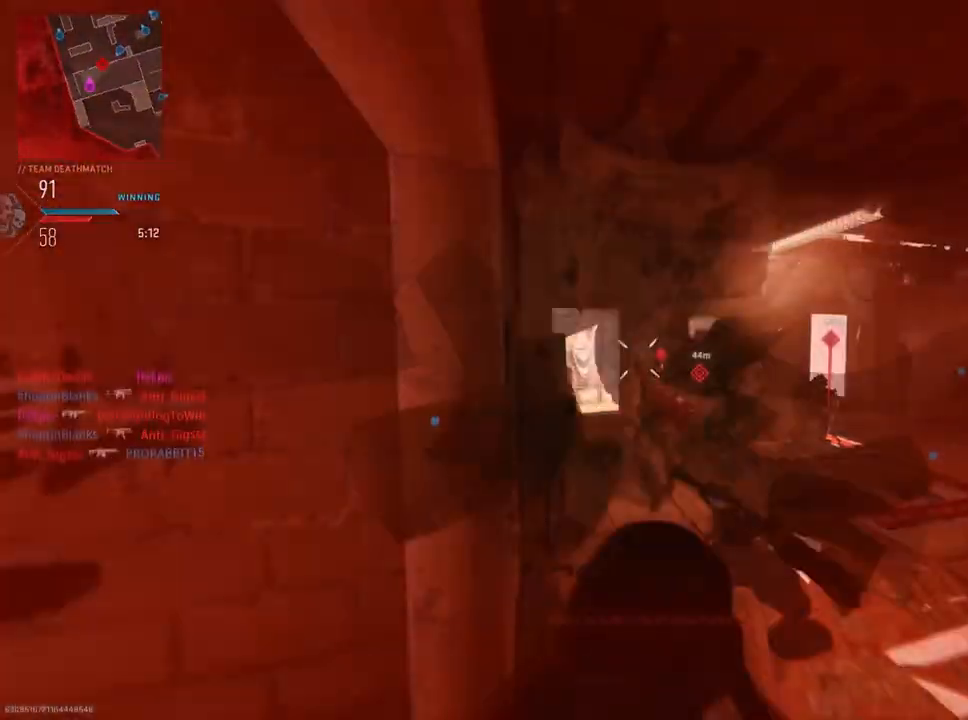
{"buttons": [], "left_stick": "center", "right_stick": "center", "events": [[34, "right_stick", "center"], [117, "left_stick", "up-left"], [184, "left_stick", "up-right"], [201, "right_stick", "right"], [267, "left_stick", "right"], [334, "right_stick", "center"], [384, "left_stick", "center"], [401, "R2", "up"], [451, "L2", "up"]]}
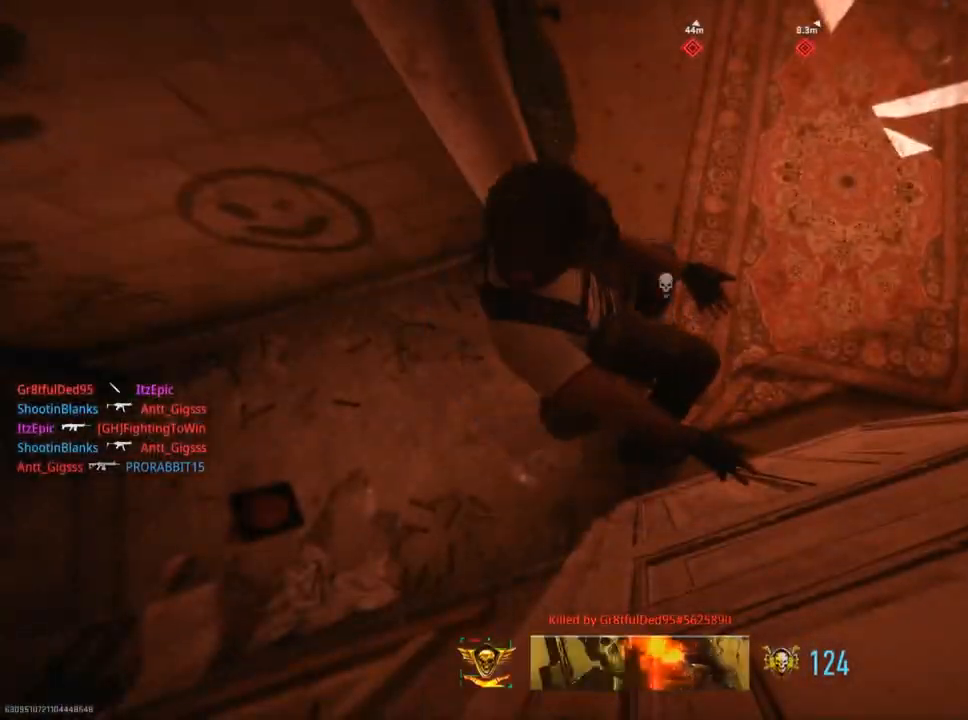
{"buttons": ["SQUARE"], "left_stick": "center", "right_stick": "center", "events": [[17, "SQUARE", "down"], [133, "SQUARE", "up"], [250, "SQUARE", "down"], [400, "SQUARE", "up"], [500, "SQUARE", "down"]]}
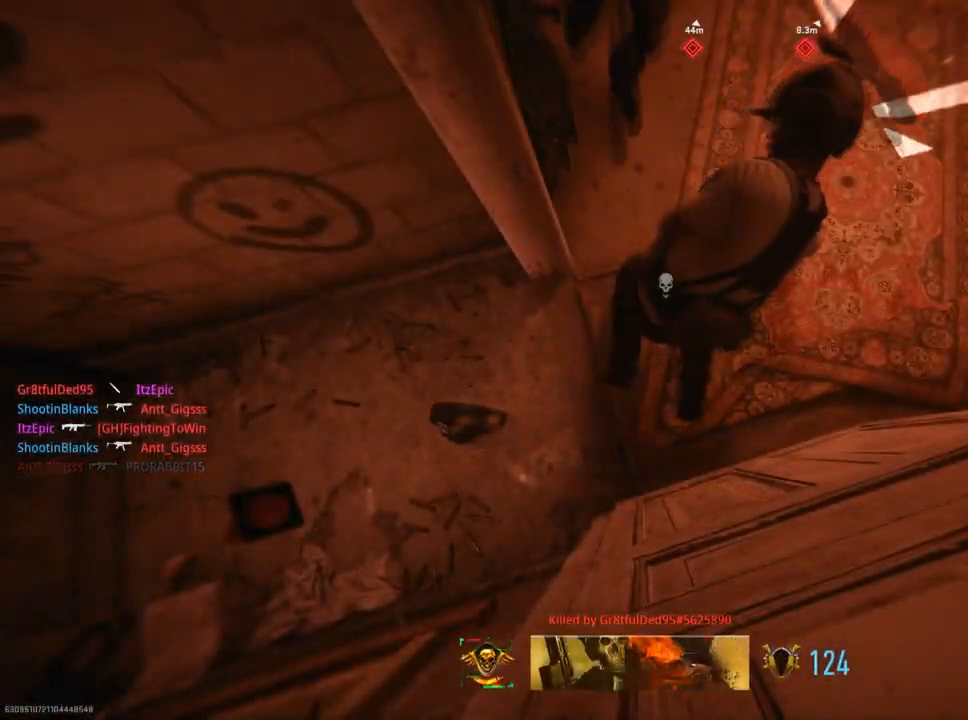
{"buttons": ["SQUARE"], "left_stick": "up-right", "right_stick": "center", "events": [[151, "SQUARE", "up"], [167, "left_stick", "up"], [251, "SQUARE", "down"], [401, "SQUARE", "up"], [417, "left_stick", "up-right"], [501, "SQUARE", "down"]]}
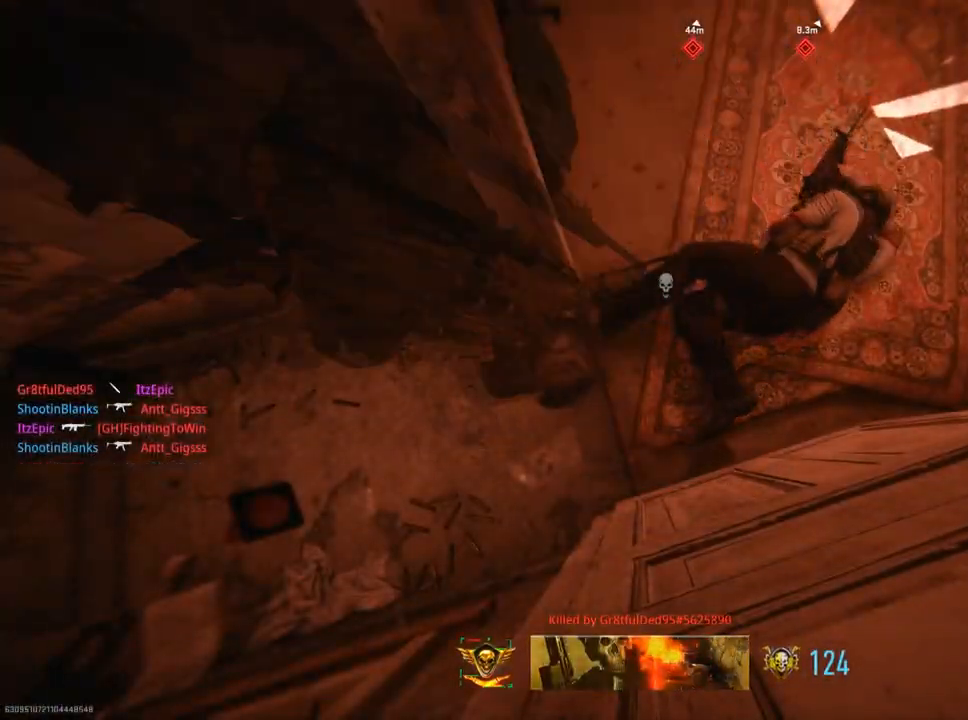
{"buttons": ["SQUARE"], "left_stick": "up-right", "right_stick": "center", "events": [[133, "SQUARE", "up"], [267, "SQUARE", "down"], [350, "SQUARE", "up"], [467, "SQUARE", "down"]]}
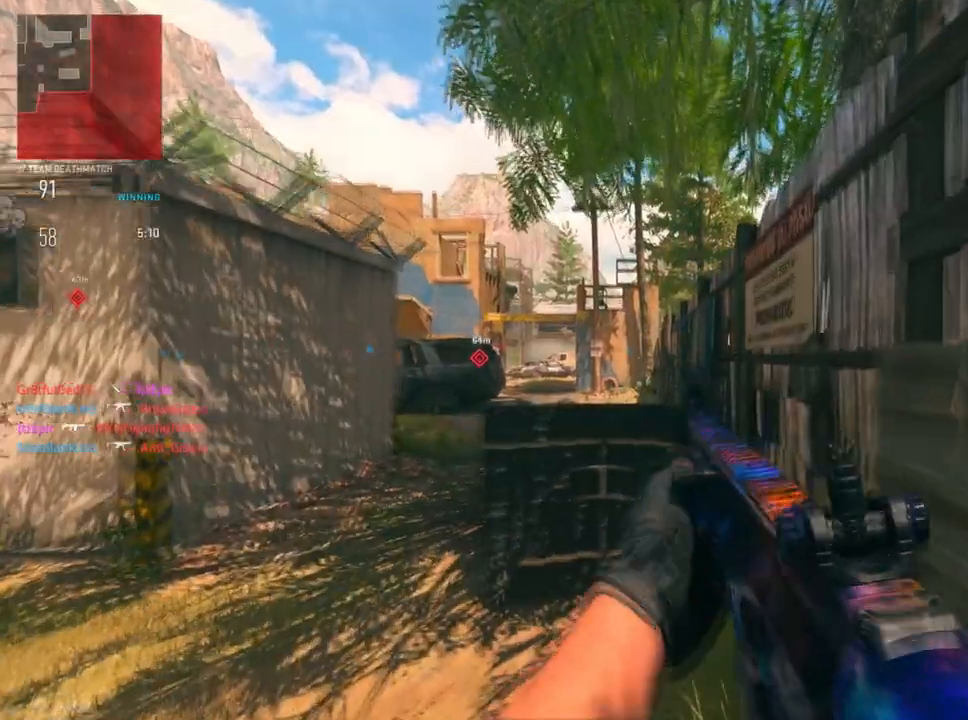
{"buttons": [], "left_stick": "left", "right_stick": "left", "events": [[84, "SQUARE", "up"], [234, "left_stick", "left"], [384, "right_stick", "left"]]}
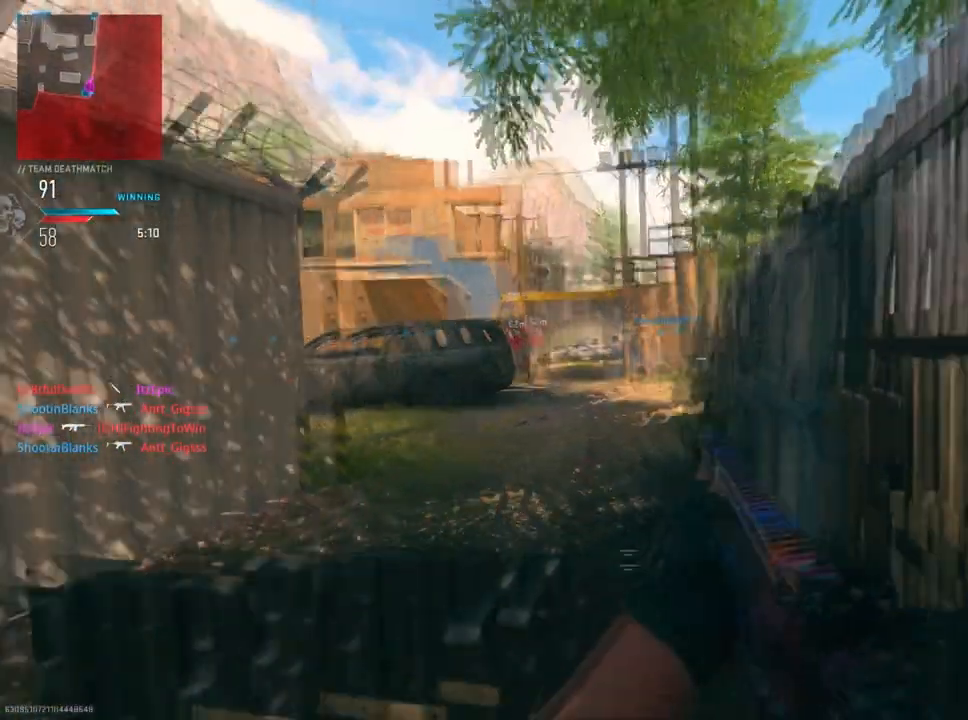
{"buttons": [], "left_stick": "up-right", "right_stick": "right", "events": [[117, "right_stick", "center"], [133, "left_stick", "up"], [183, "left_stick", "up-right"], [334, "right_stick", "right"]]}
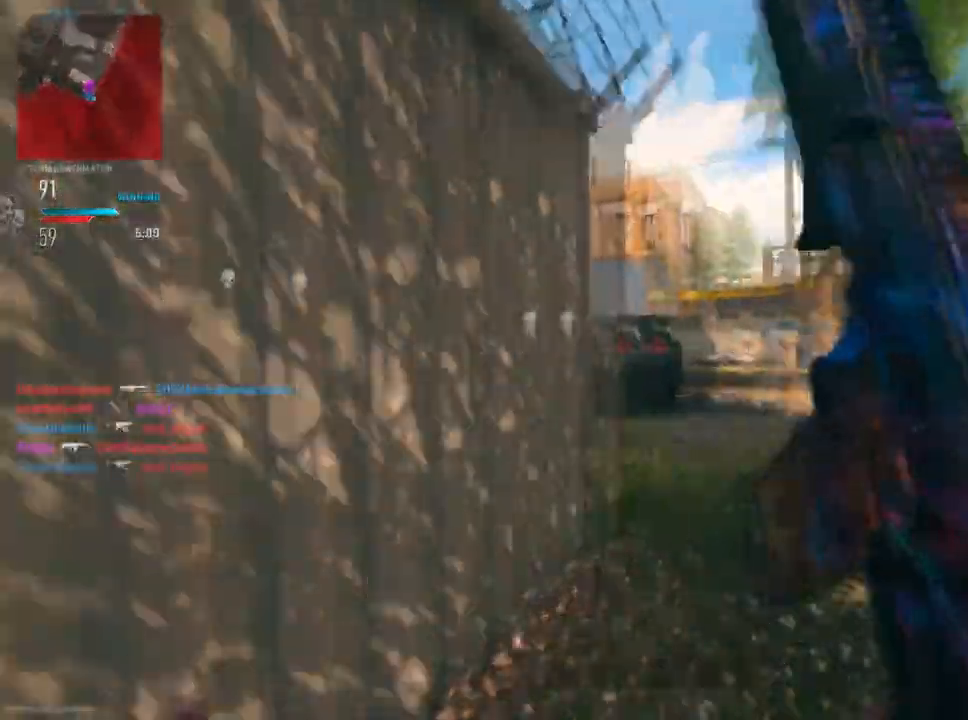
{"buttons": [], "left_stick": "up", "right_stick": "center", "events": [[50, "right_stick", "center"], [334, "left_stick", "up"]]}
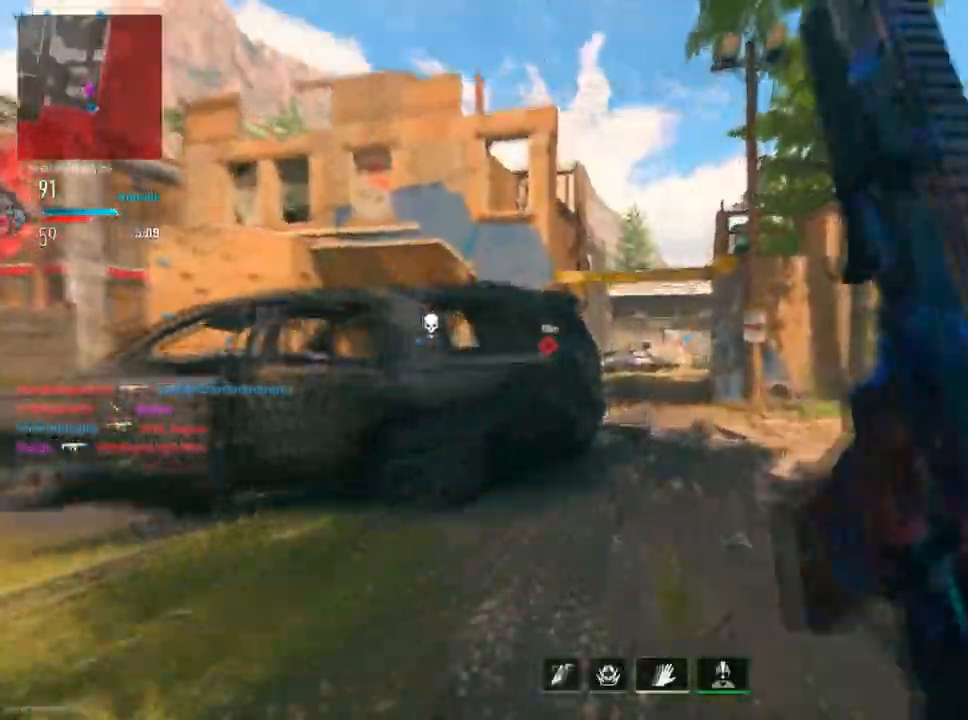
{"buttons": [], "left_stick": "up", "right_stick": "center", "events": [[100, "right_stick", "left"], [250, "left_stick", "left"], [417, "right_stick", "center"], [434, "left_stick", "up"]]}
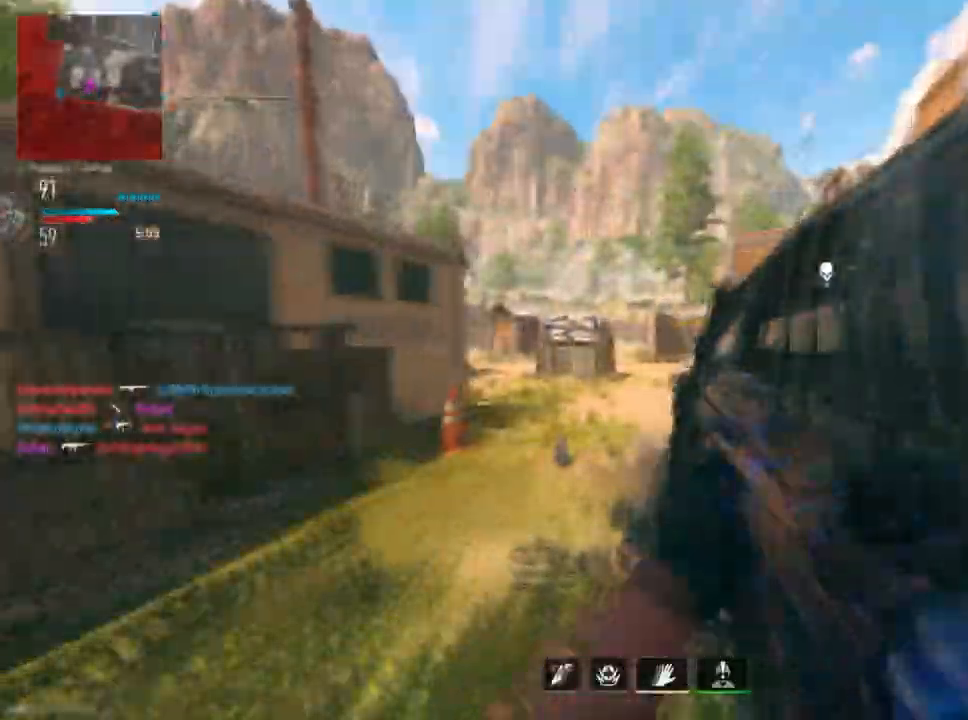
{"buttons": [], "left_stick": "up", "right_stick": "right", "events": [[317, "right_stick", "right"]]}
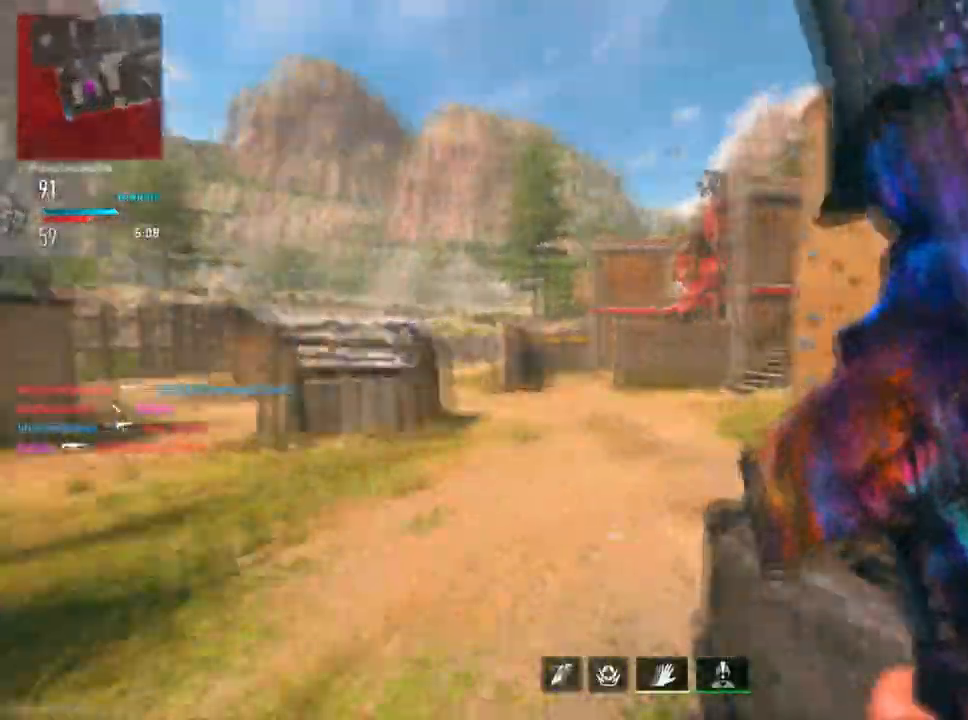
{"buttons": ["CIRCLE"], "left_stick": "up", "right_stick": "right", "events": [[167, "right_stick", "center"], [233, "right_stick", "right"], [484, "CIRCLE", "down"]]}
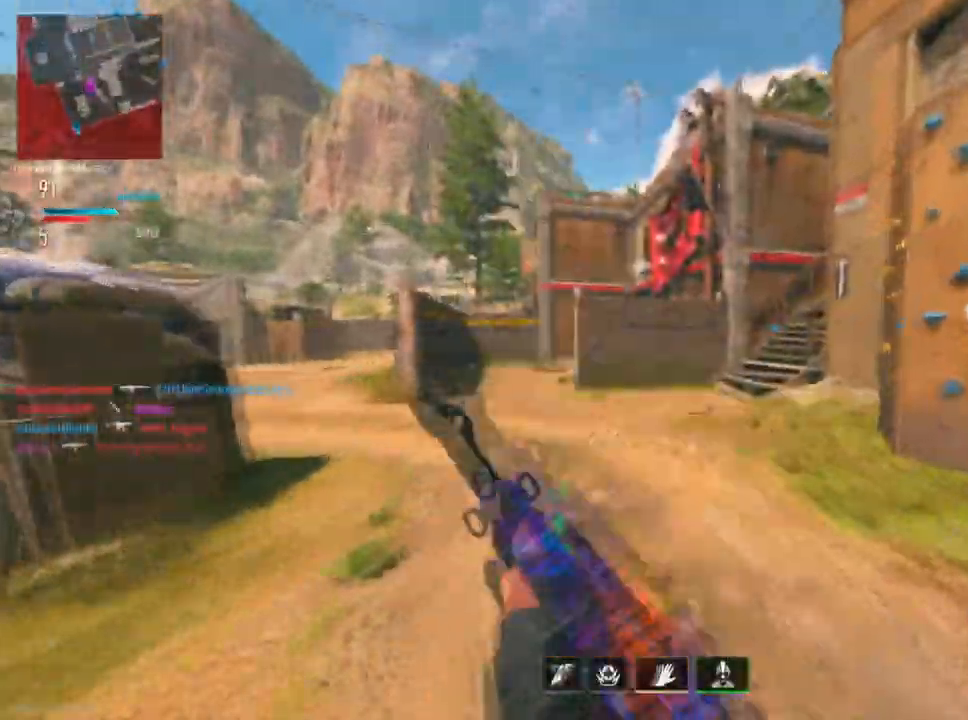
{"buttons": [], "left_stick": "up", "right_stick": "right", "events": [[251, "right_stick", "center"], [301, "CIRCLE", "up"], [451, "right_stick", "right"]]}
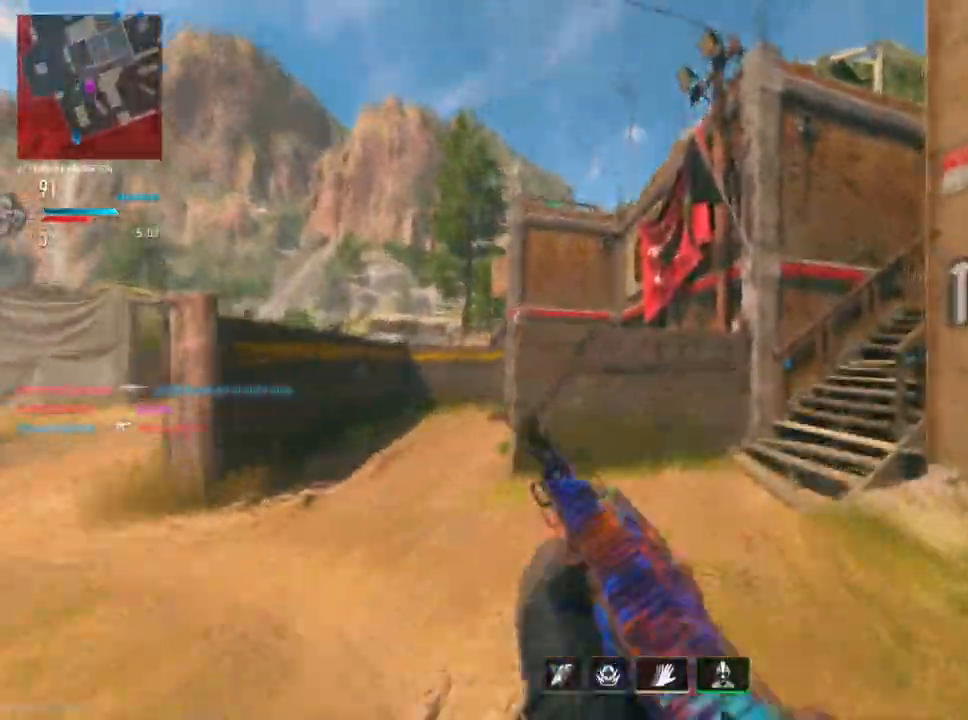
{"buttons": ["R3"], "left_stick": "up", "right_stick": "right", "events": [[250, "left_stick", "center"], [284, "right_stick", "center"], [400, "left_stick", "up"], [417, "R3", "down"], [484, "right_stick", "right"]]}
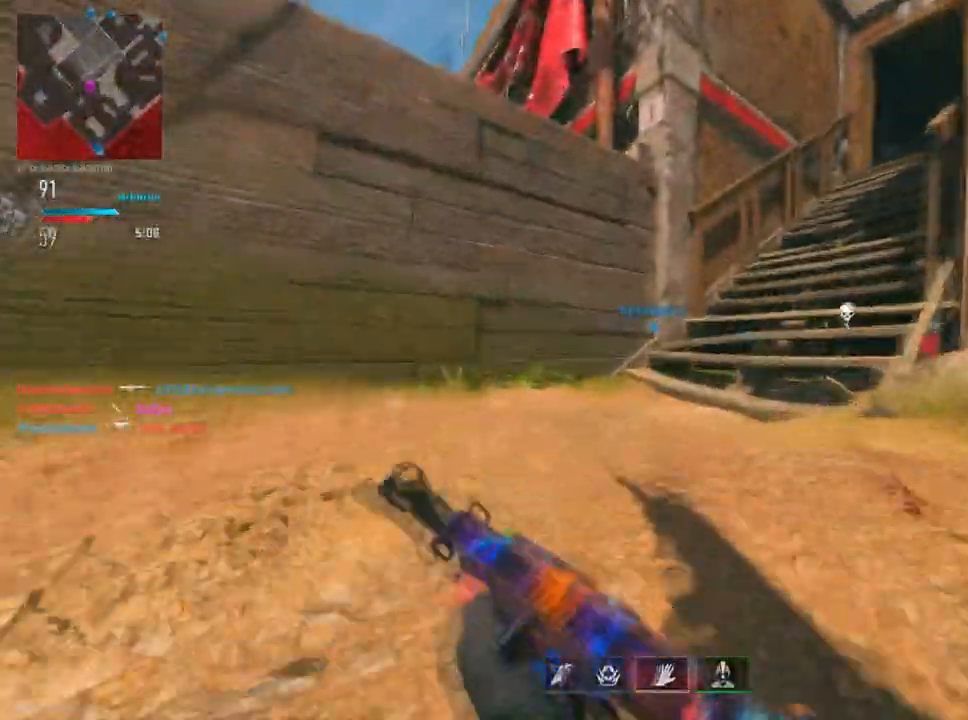
{"buttons": ["TOUCHPAD"], "left_stick": "up", "right_stick": "right", "events": [[50, "R3", "up"], [134, "R3", "down"], [251, "R3", "up"], [417, "TOUCHPAD", "down"]]}
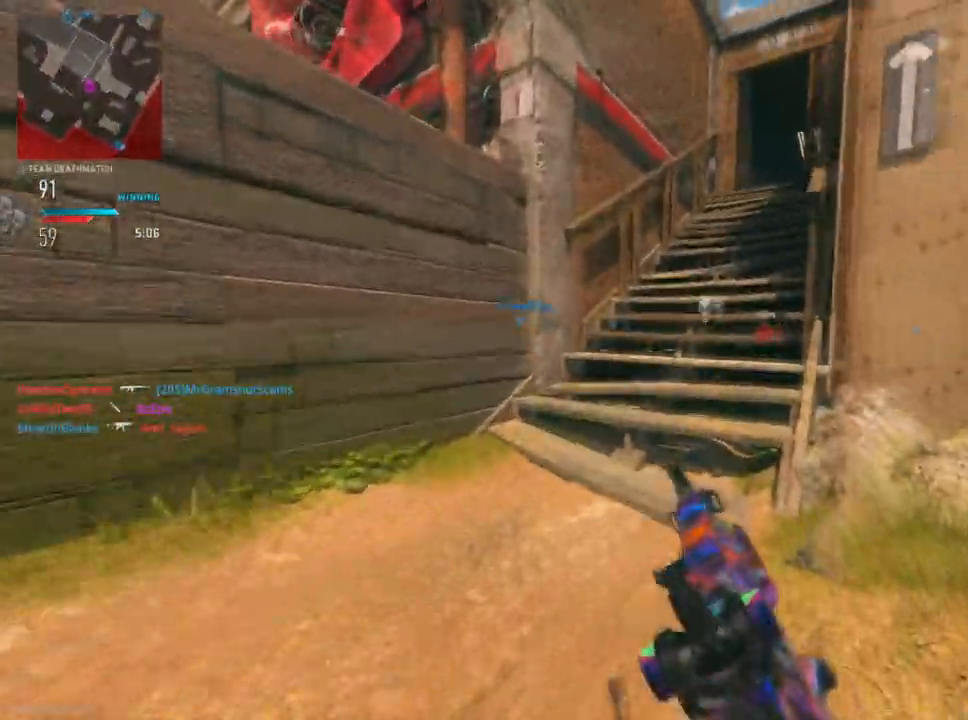
{"buttons": ["TOUCHPAD"], "left_stick": "up", "right_stick": "right", "events": [[50, "TOUCHPAD", "up"], [67, "right_stick", "center"], [317, "right_stick", "right"], [500, "TOUCHPAD", "down"]]}
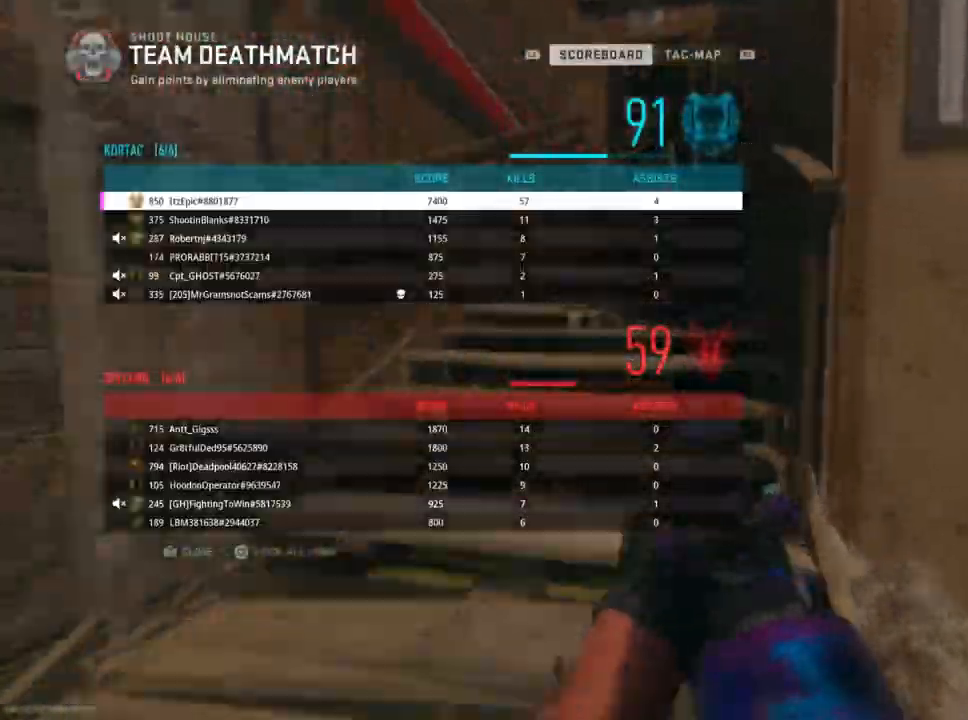
{"buttons": ["TRIANGLE"], "left_stick": "up", "right_stick": "center", "events": [[117, "TOUCHPAD", "up"], [267, "TRIANGLE", "down"], [351, "TRIANGLE", "up"], [384, "right_stick", "center"], [451, "TRIANGLE", "down"]]}
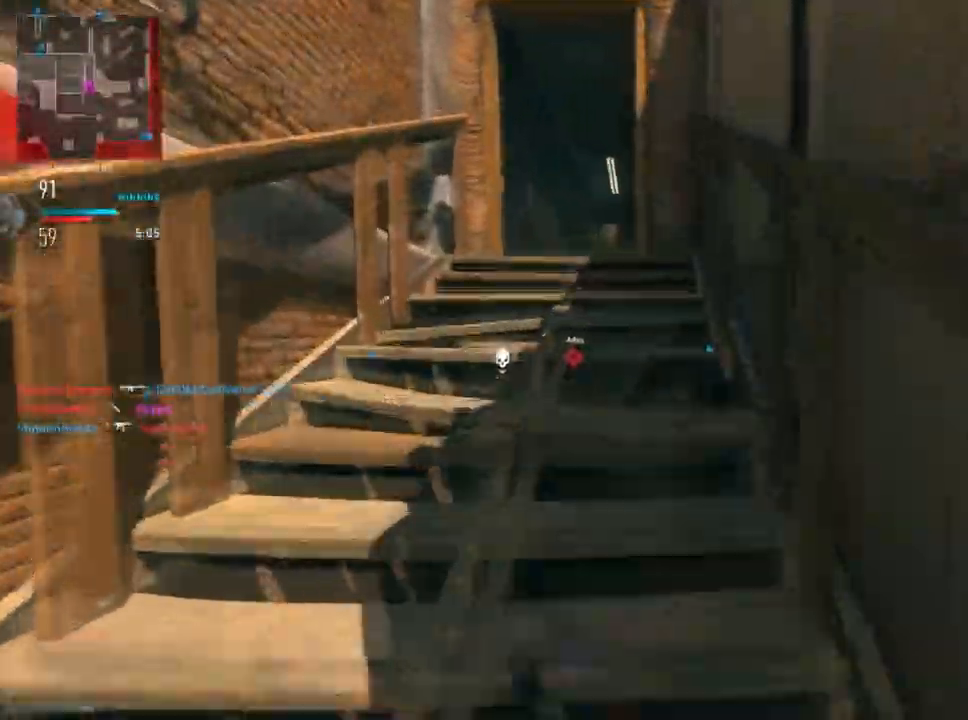
{"buttons": [], "left_stick": "up-left", "right_stick": "center", "events": [[50, "TRIANGLE", "up"], [100, "left_stick", "left"], [217, "left_stick", "up-left"]]}
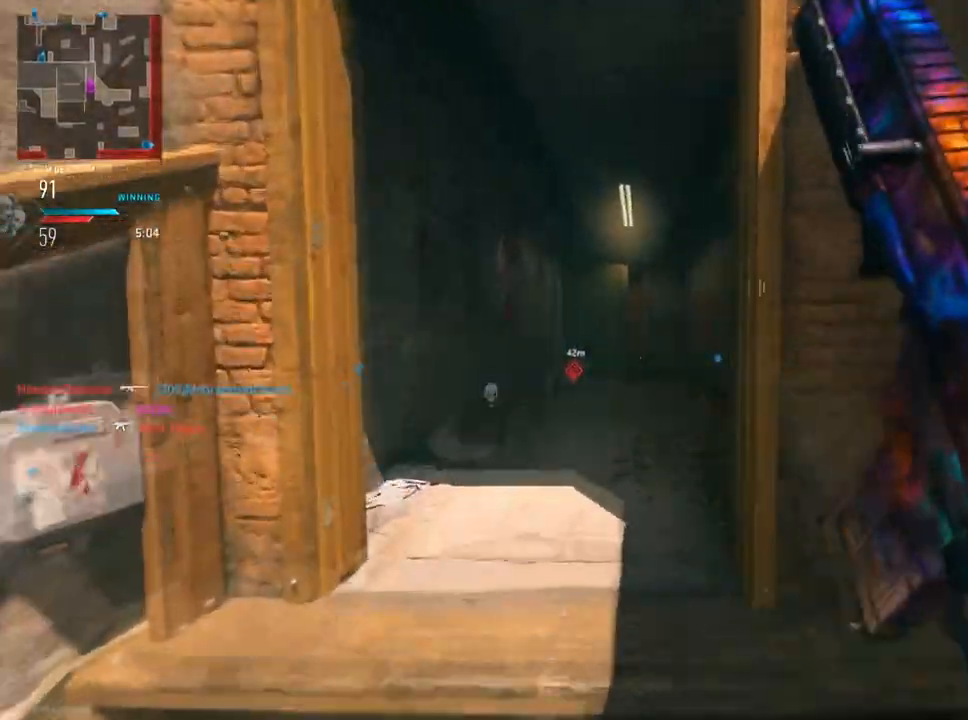
{"buttons": [], "left_stick": "up", "right_stick": "center", "events": [[167, "CIRCLE", "down"], [184, "left_stick", "up"], [301, "CIRCLE", "up"]]}
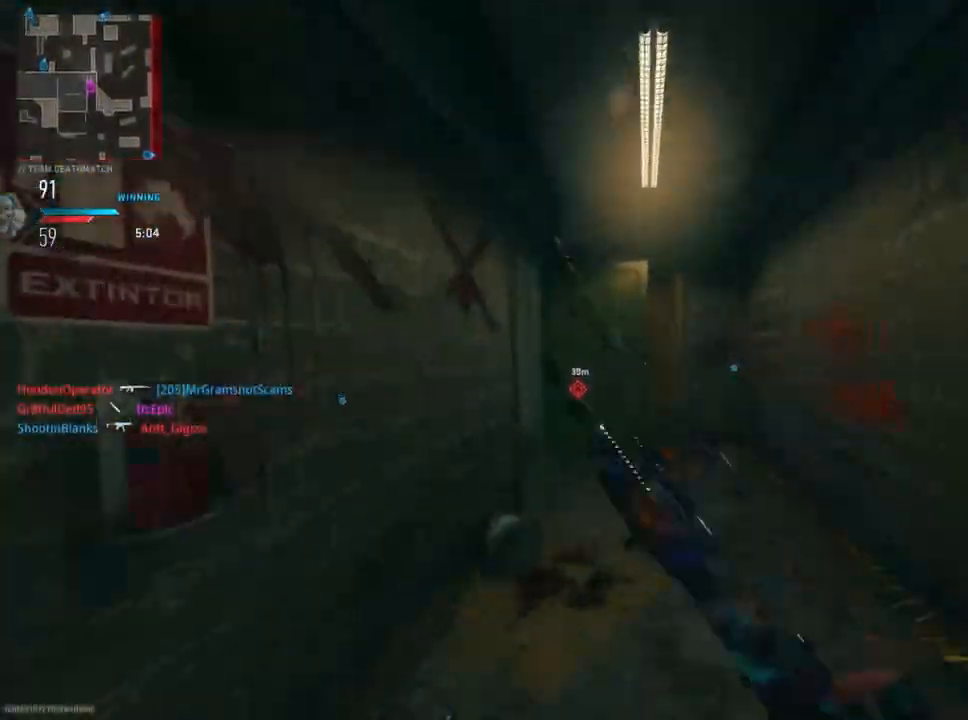
{"buttons": ["L2"], "left_stick": "up", "right_stick": "left", "events": [[83, "right_stick", "left"], [217, "L2", "down"]]}
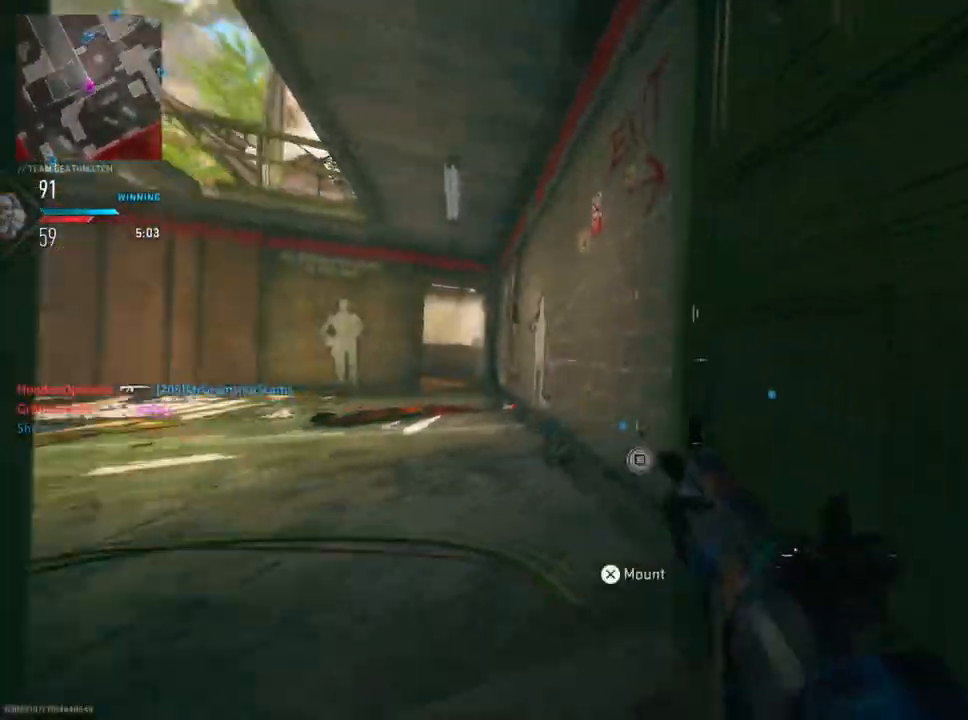
{"buttons": [], "left_stick": "up", "right_stick": "center", "events": [[217, "R3", "down"], [217, "right_stick", "center"], [334, "R3", "up"], [417, "L2", "up"]]}
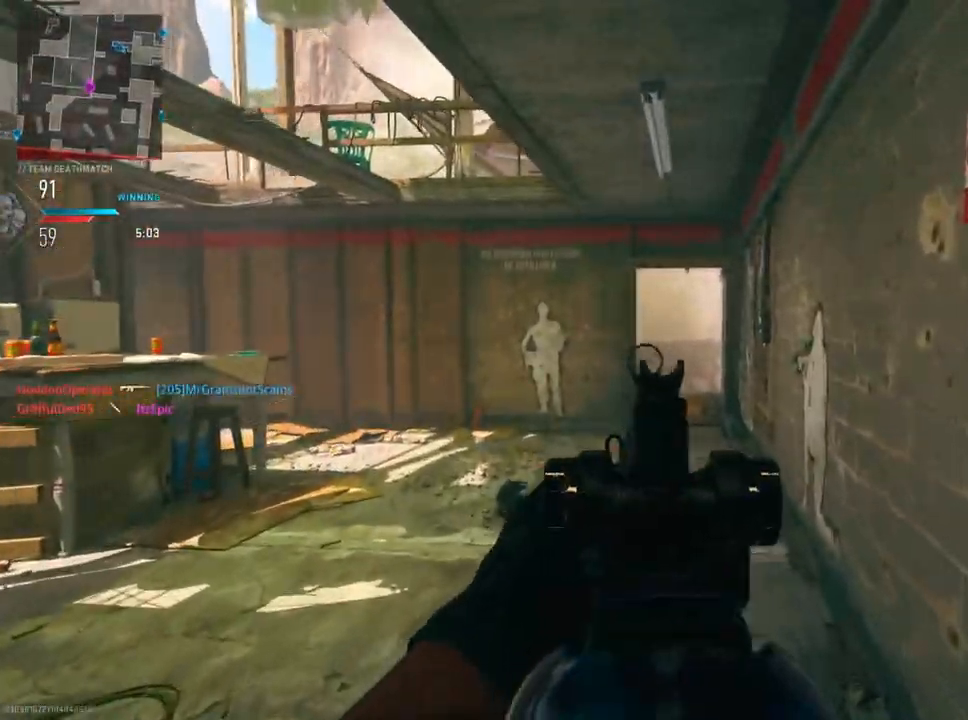
{"buttons": [], "left_stick": "up-right", "right_stick": "center", "events": [[100, "left_stick", "up-right"], [150, "TRIANGLE", "down"], [233, "TRIANGLE", "up"]]}
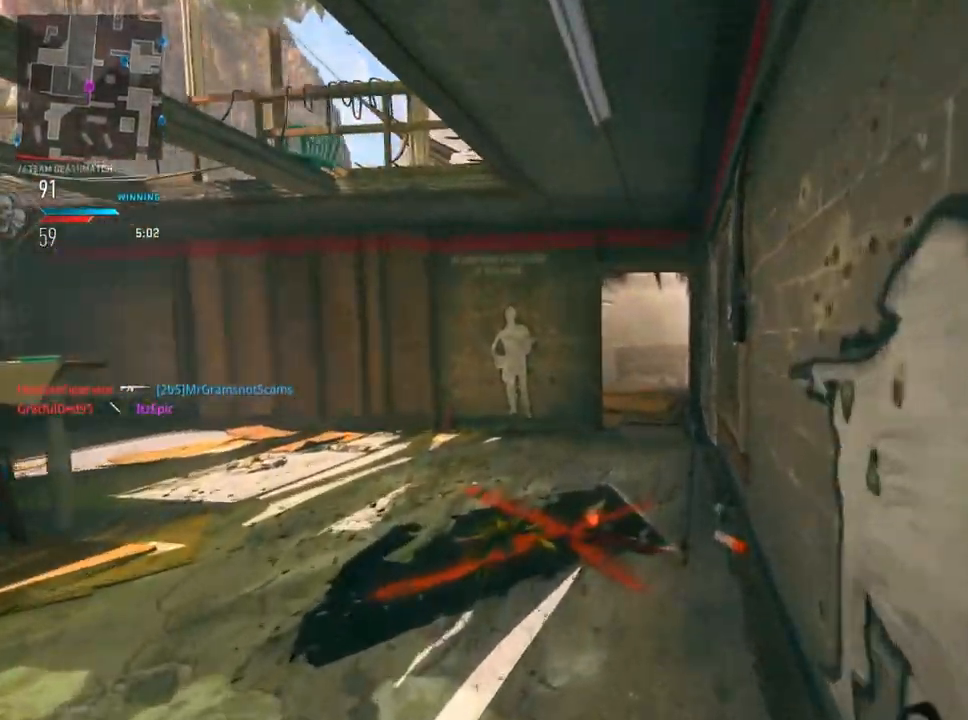
{"buttons": ["L2"], "left_stick": "up", "right_stick": "up-right", "events": [[50, "L2", "down"], [50, "right_stick", "up-right"], [100, "left_stick", "up"]]}
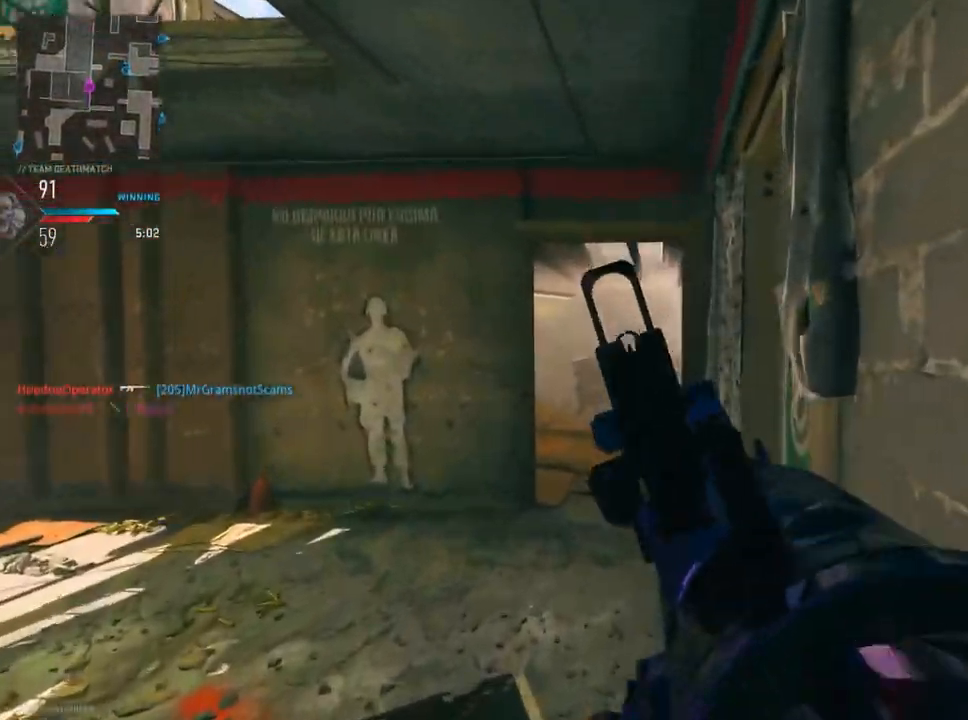
{"buttons": ["TRIANGLE"], "left_stick": "up", "right_stick": "center", "events": [[67, "right_stick", "up"], [100, "R2", "down"], [183, "right_stick", "center"], [233, "R2", "up"], [284, "L2", "up"], [484, "TRIANGLE", "down"]]}
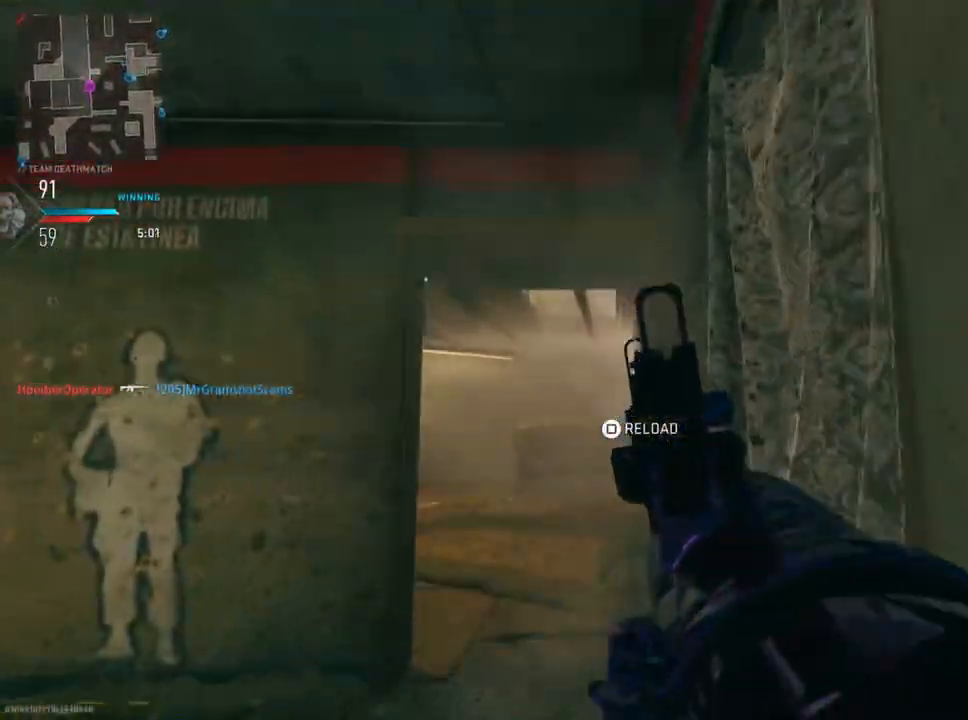
{"buttons": [], "left_stick": "up", "right_stick": "center", "events": [[67, "TRIANGLE", "up"], [217, "right_stick", "down-left"], [451, "right_stick", "center"]]}
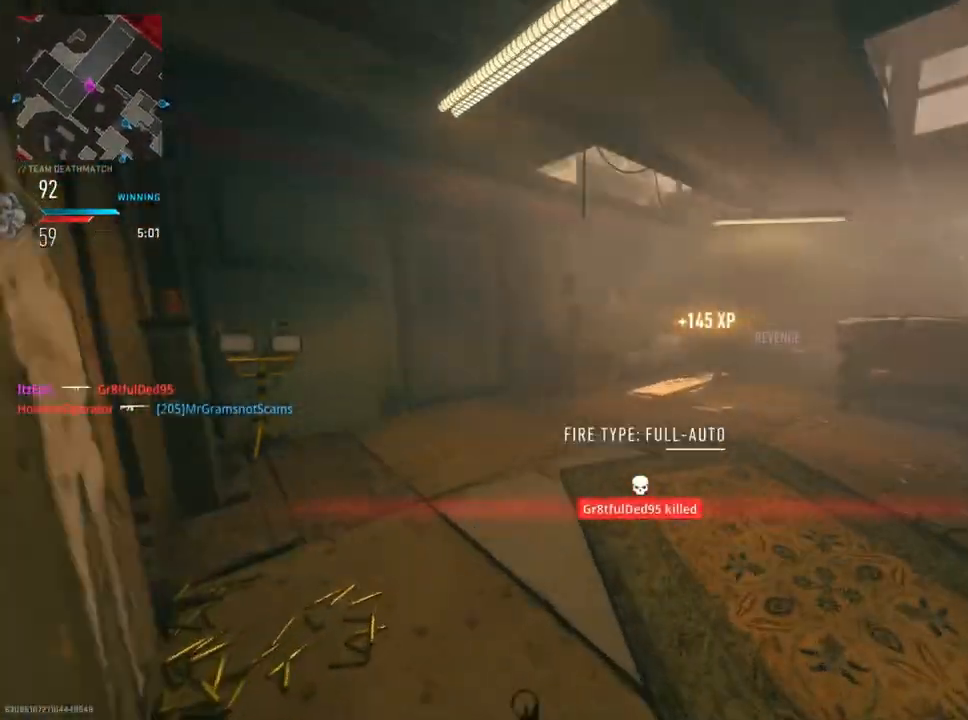
{"buttons": [], "left_stick": "up", "right_stick": "center", "events": [[117, "right_stick", "right"], [334, "R3", "down"], [500, "R3", "up"], [500, "right_stick", "center"]]}
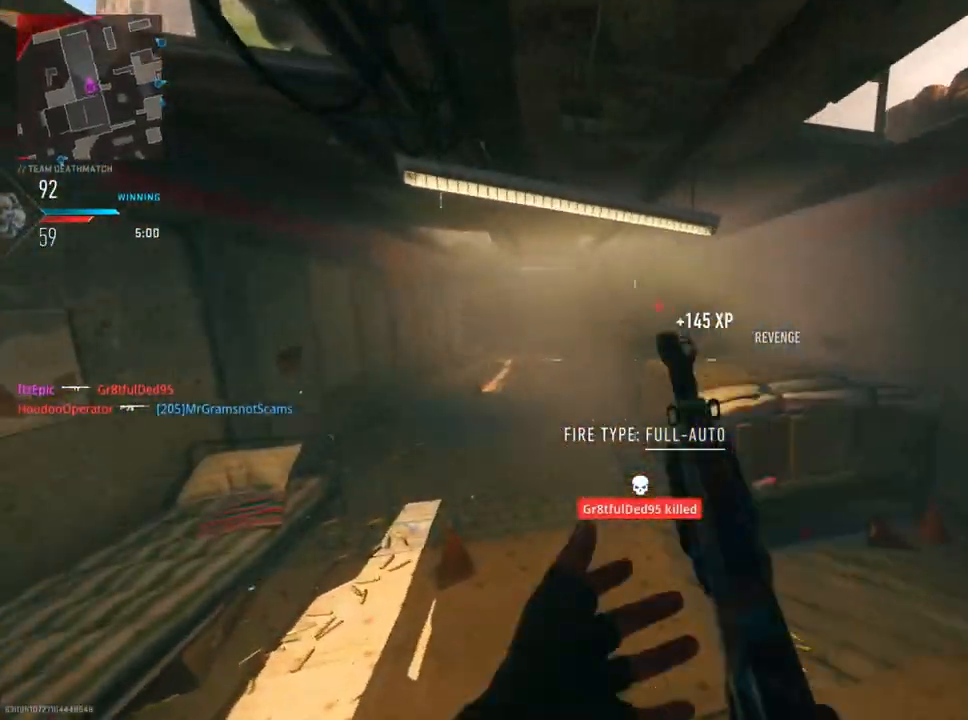
{"buttons": ["L2", "R2"], "left_stick": "up", "right_stick": "right", "events": [[184, "right_stick", "right"], [301, "L2", "down"], [351, "R2", "down"], [417, "right_stick", "center"], [501, "right_stick", "right"]]}
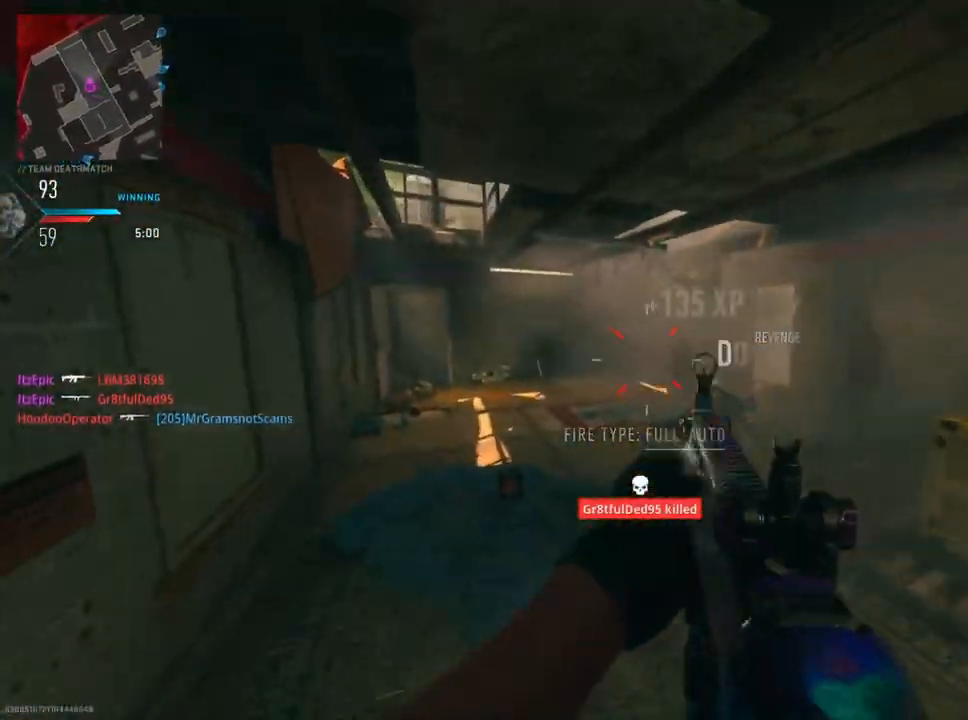
{"buttons": [], "left_stick": "up-right", "right_stick": "center", "events": [[67, "left_stick", "up-right"], [117, "right_stick", "down"], [217, "right_stick", "right"], [267, "right_stick", "up"], [434, "L2", "up"], [434, "R2", "up"], [467, "right_stick", "center"]]}
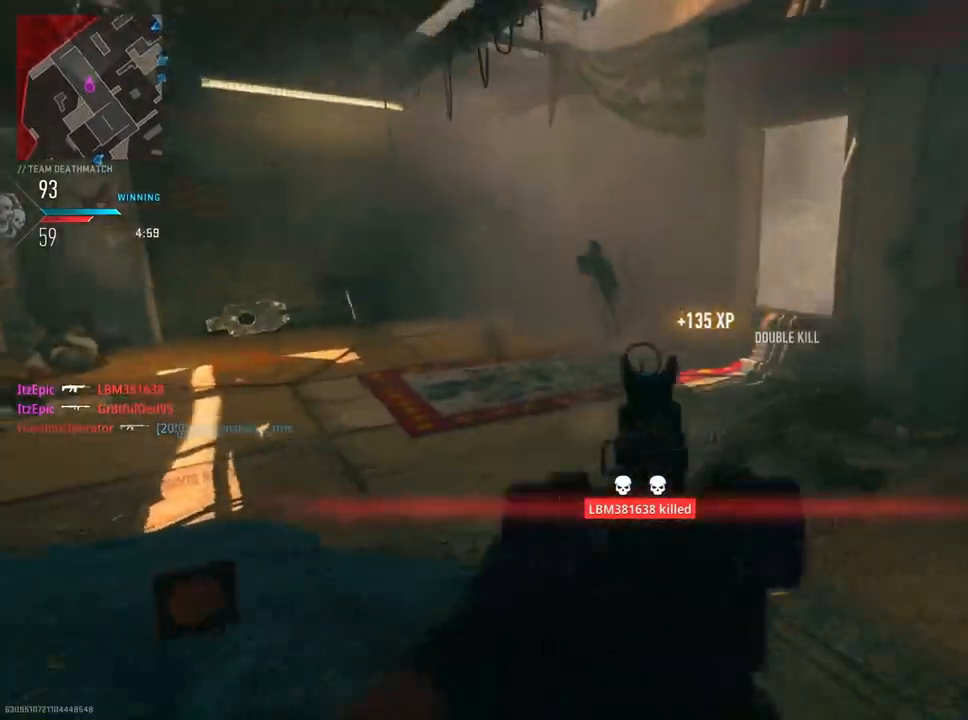
{"buttons": ["R3"], "left_stick": "up", "right_stick": "down-right", "events": [[17, "right_stick", "down"], [117, "right_stick", "right"], [134, "left_stick", "up"], [384, "right_stick", "down-right"], [468, "R3", "down"]]}
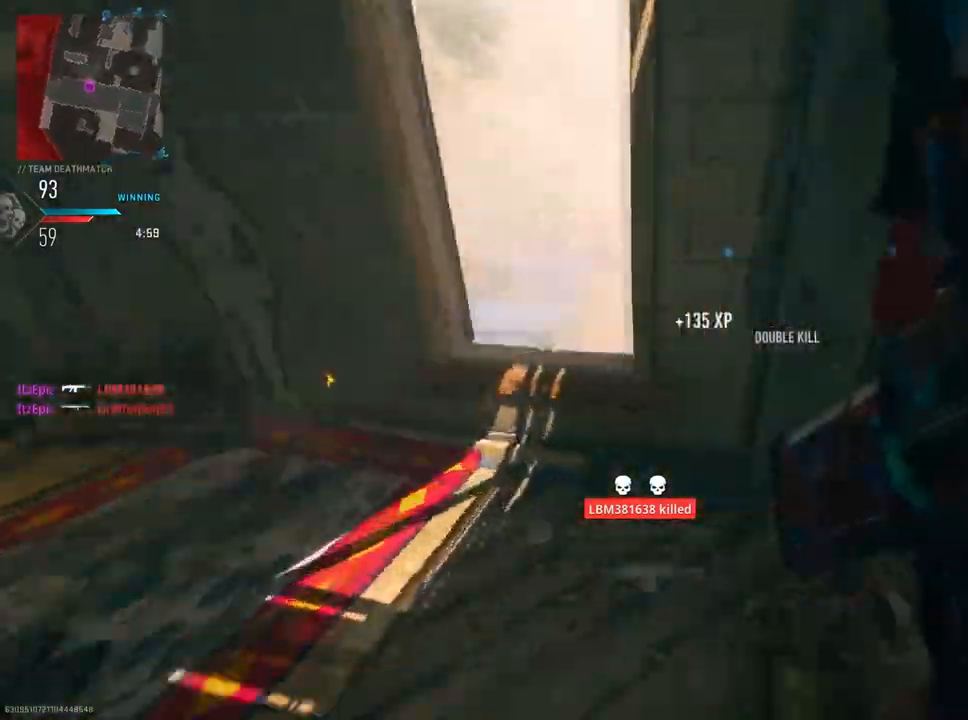
{"buttons": [], "left_stick": "up", "right_stick": "center", "events": [[50, "left_stick", "up-right"], [117, "R3", "up"], [167, "right_stick", "center"], [233, "left_stick", "up"]]}